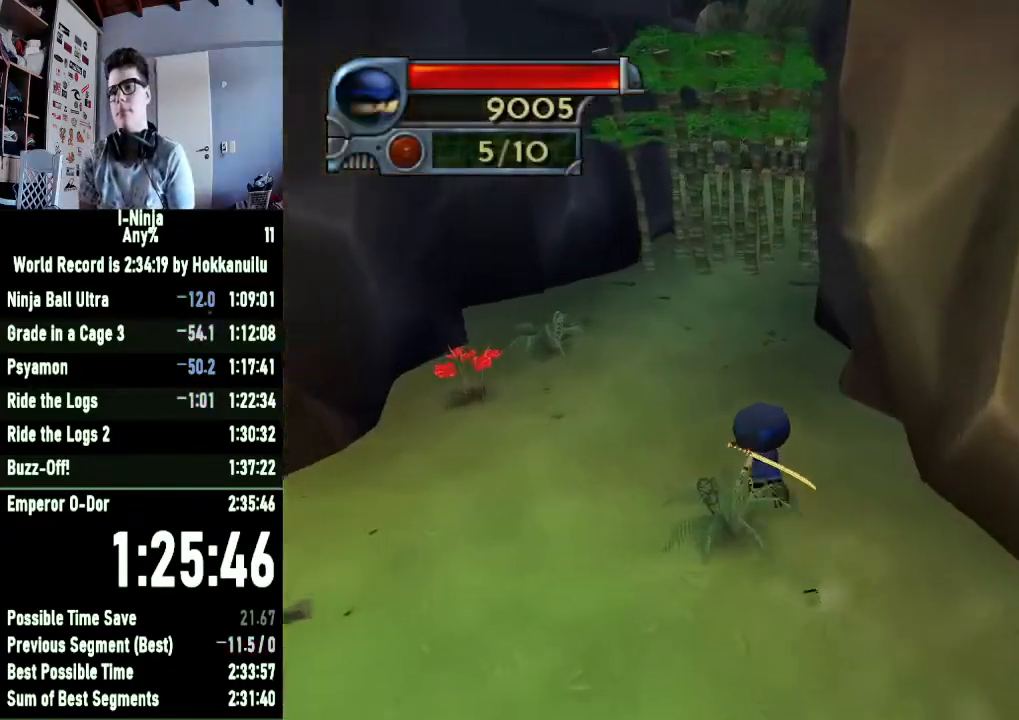
Gameplay with a controller (Xbox layout); each line is a JSON object with the inputs held at the frame after it. "button_events" lists button changes between this image and that frame as [ms after this image, input, new state], when the widget could be followed in between (sticks are given only as held states). This document gives stick clicks only as held states, not as events.
{"buttons": [], "left_stick": "left", "right_stick": "center", "button_events": []}
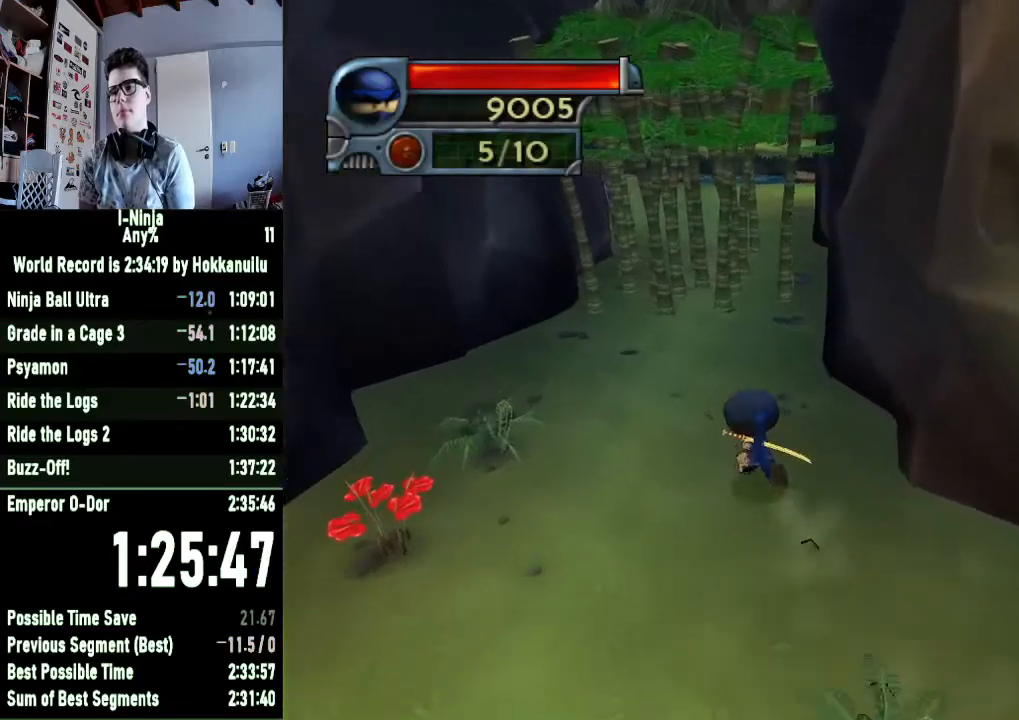
{"buttons": [], "left_stick": "center", "right_stick": "center", "button_events": []}
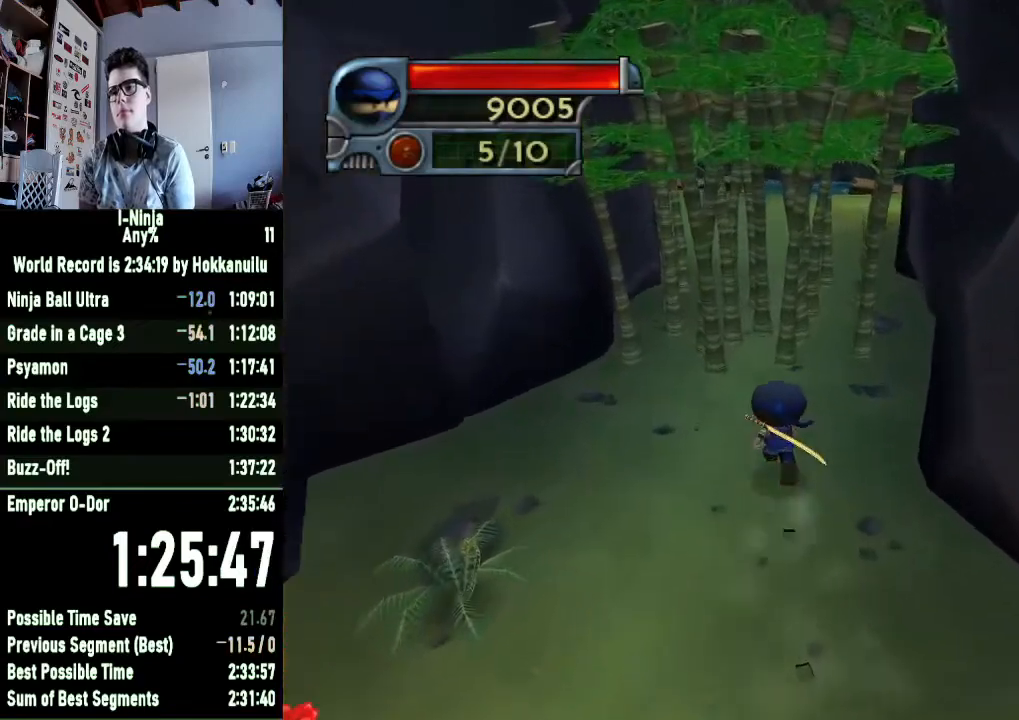
{"buttons": ["X"], "left_stick": "center", "right_stick": "center", "button_events": [[167, "X", "down"], [367, "X", "up"], [433, "X", "down"]]}
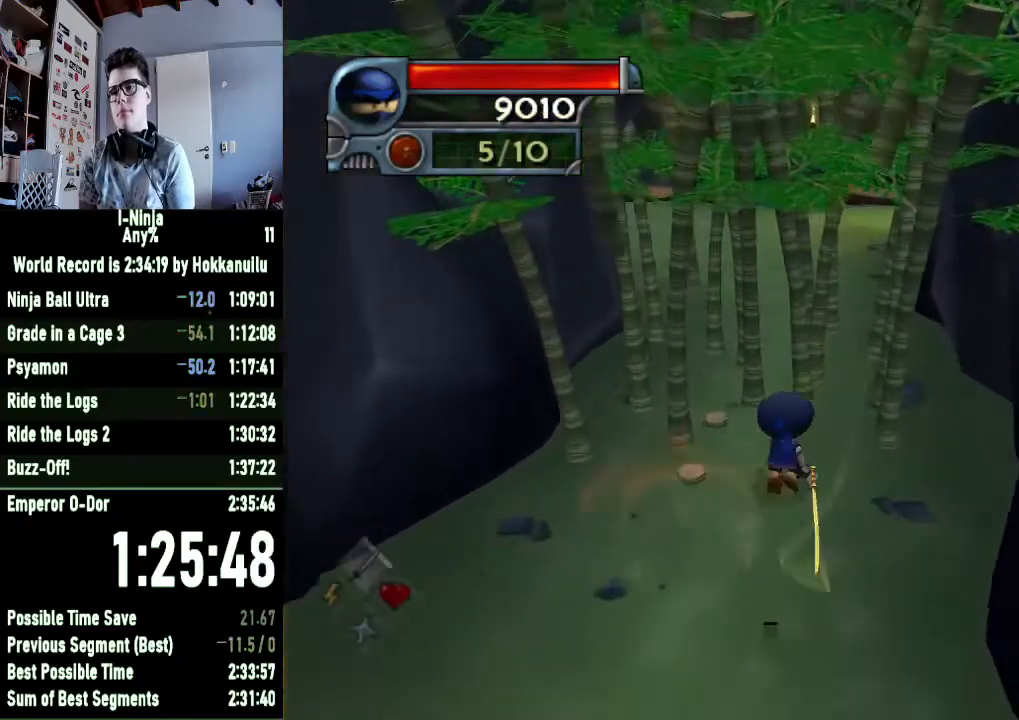
{"buttons": [], "left_stick": "center", "right_stick": "center", "button_events": [[100, "X", "up"], [233, "X", "down"], [400, "X", "up"]]}
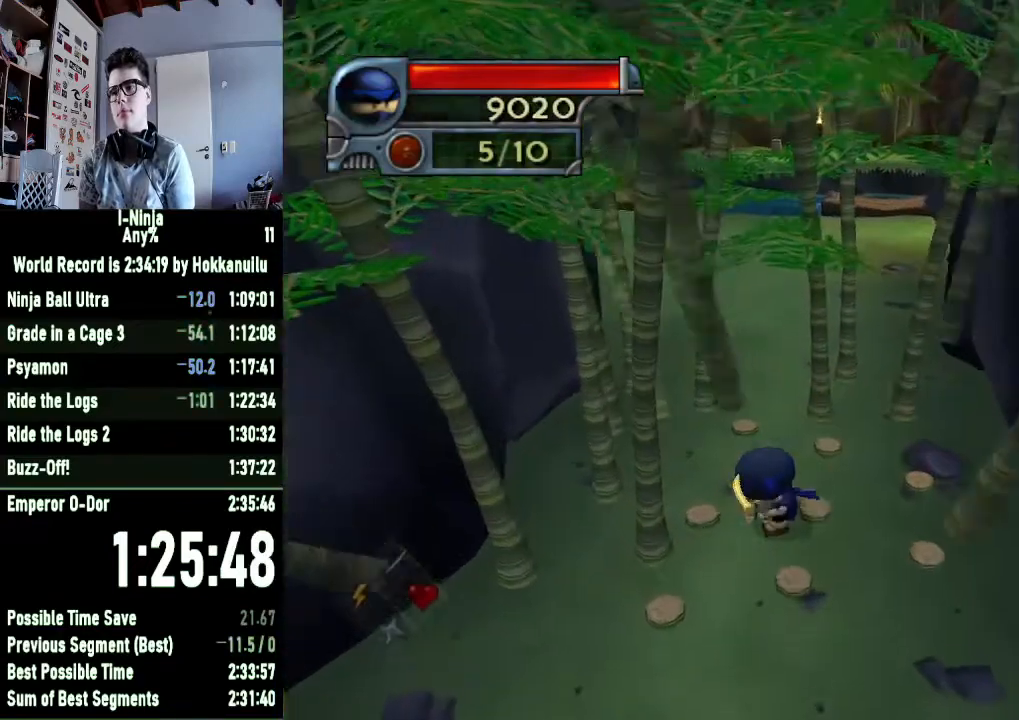
{"buttons": [], "left_stick": "right", "right_stick": "center", "button_events": [[33, "X", "down"], [167, "X", "up"], [300, "X", "down"], [467, "X", "up"]]}
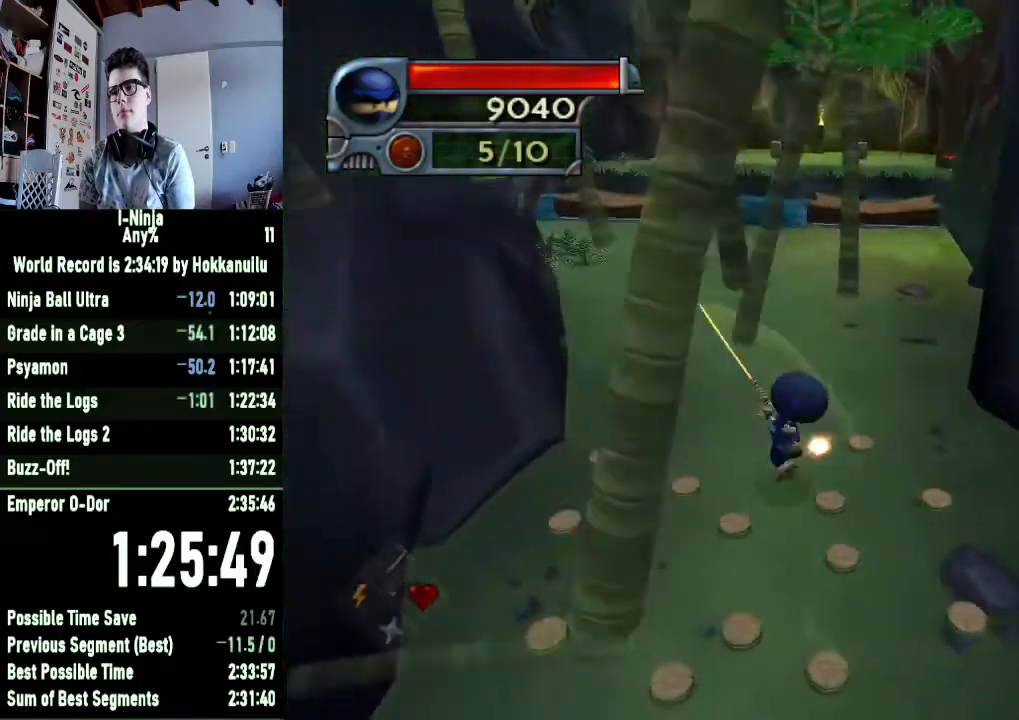
{"buttons": [], "left_stick": "right", "right_stick": "center", "button_events": [[100, "A", "down"], [267, "A", "up"], [333, "A", "down"], [467, "A", "up"]]}
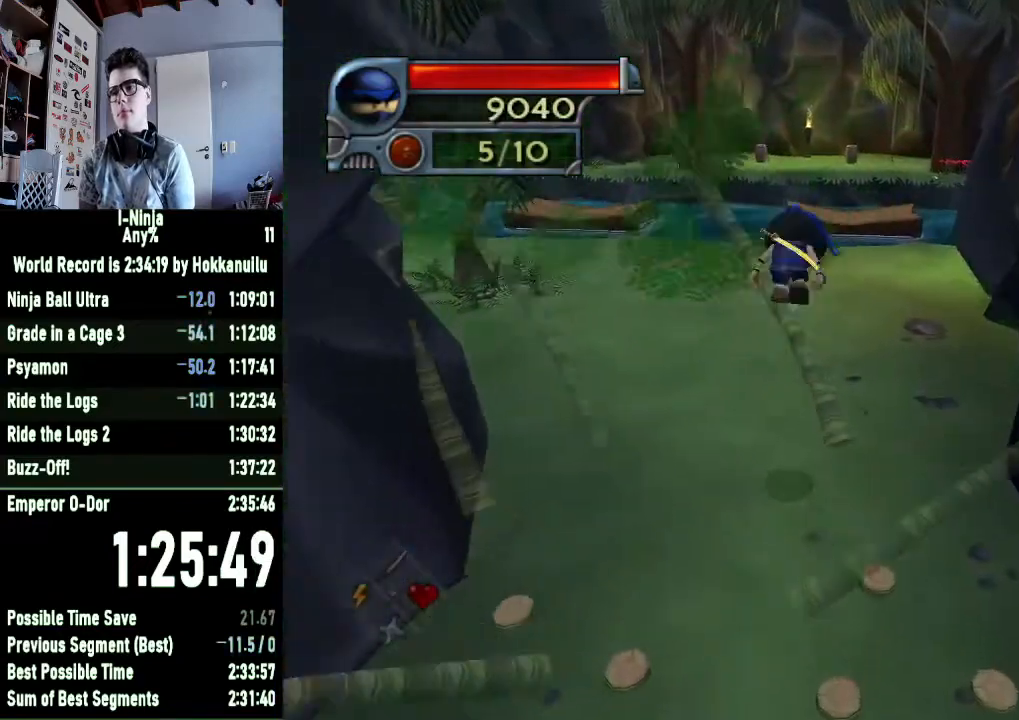
{"buttons": [], "left_stick": "left", "right_stick": "center", "button_events": []}
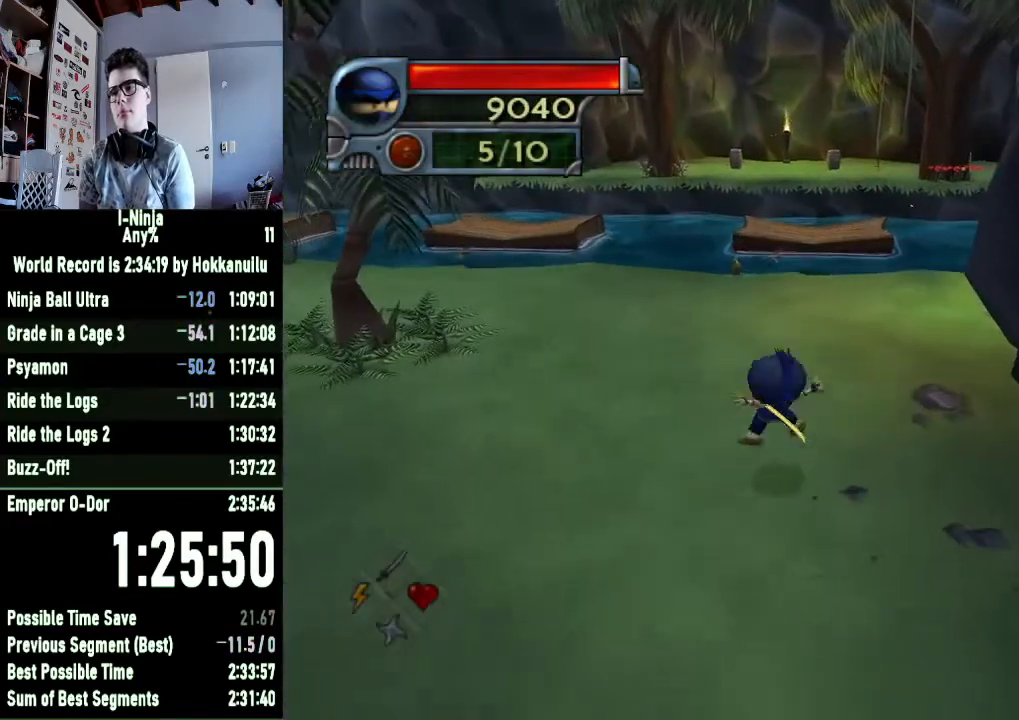
{"buttons": [], "left_stick": "left", "right_stick": "center", "button_events": []}
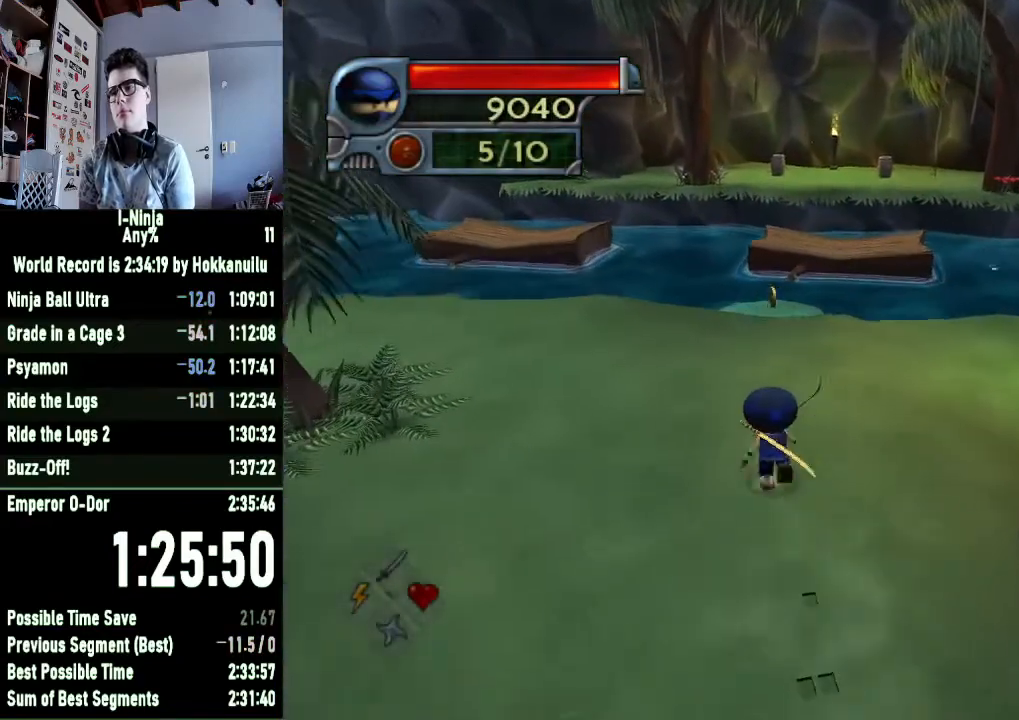
{"buttons": [], "left_stick": "center", "right_stick": "center", "button_events": []}
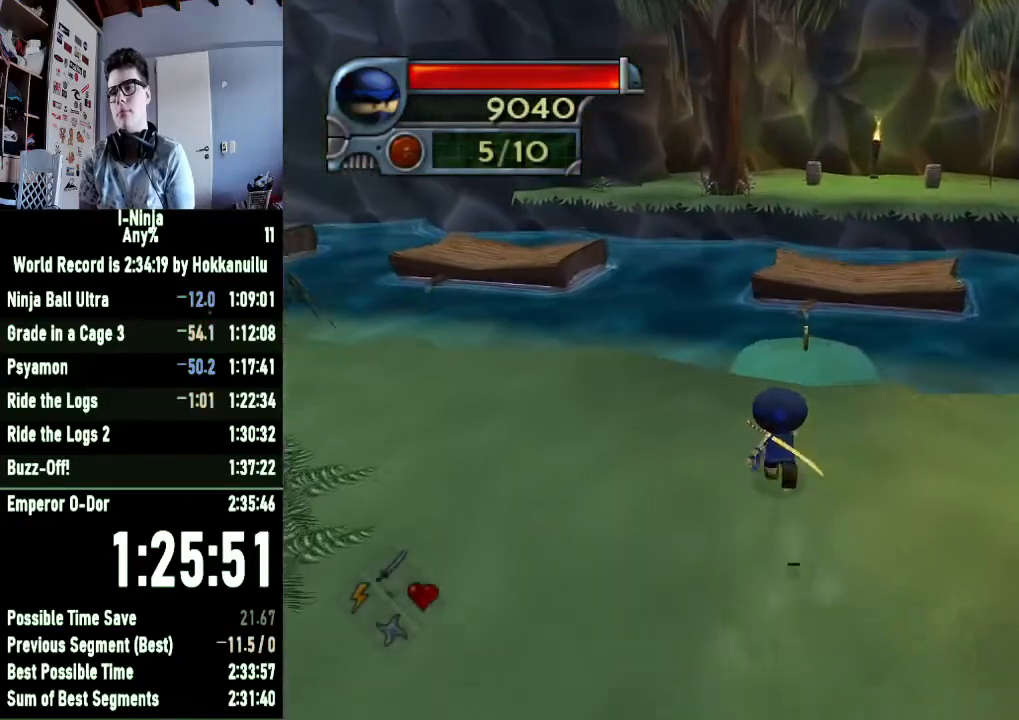
{"buttons": [], "left_stick": "center", "right_stick": "center", "button_events": [[233, "A", "down"], [433, "A", "up"]]}
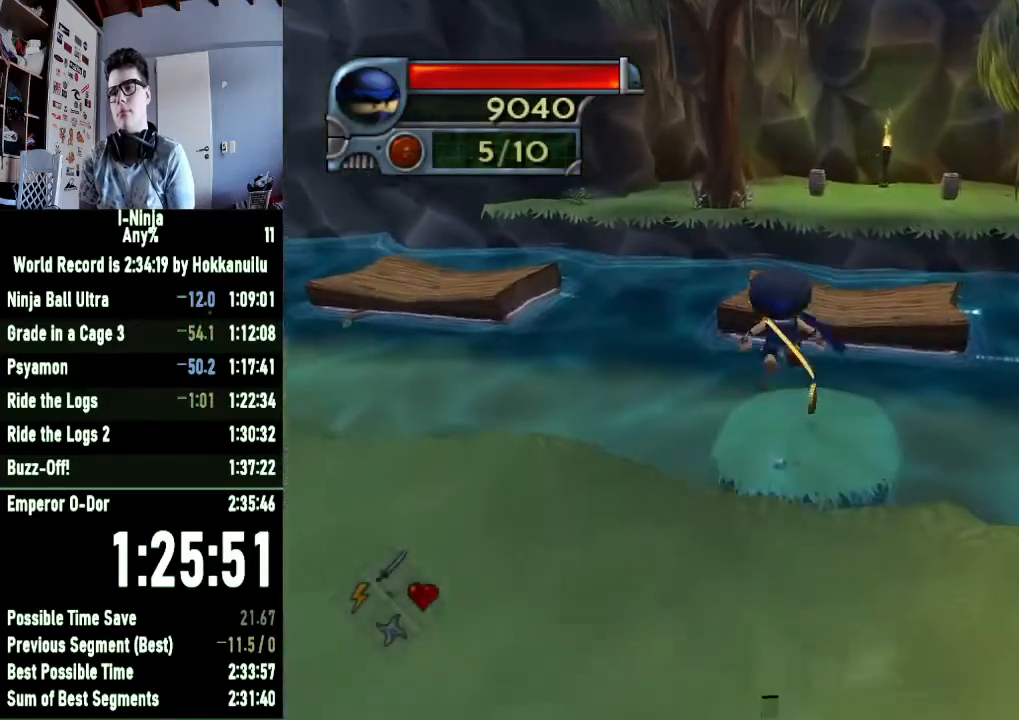
{"buttons": [], "left_stick": "left", "right_stick": "center", "button_events": []}
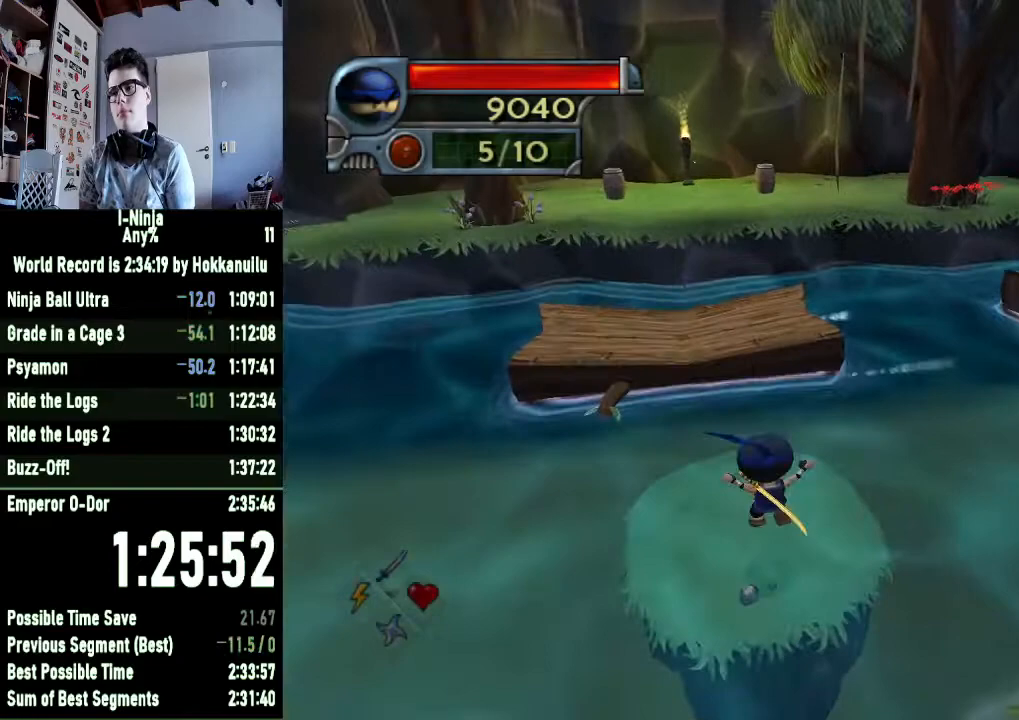
{"buttons": ["A"], "left_stick": "left", "right_stick": "center", "button_events": [[133, "A", "down"], [333, "A", "up"], [400, "A", "down"]]}
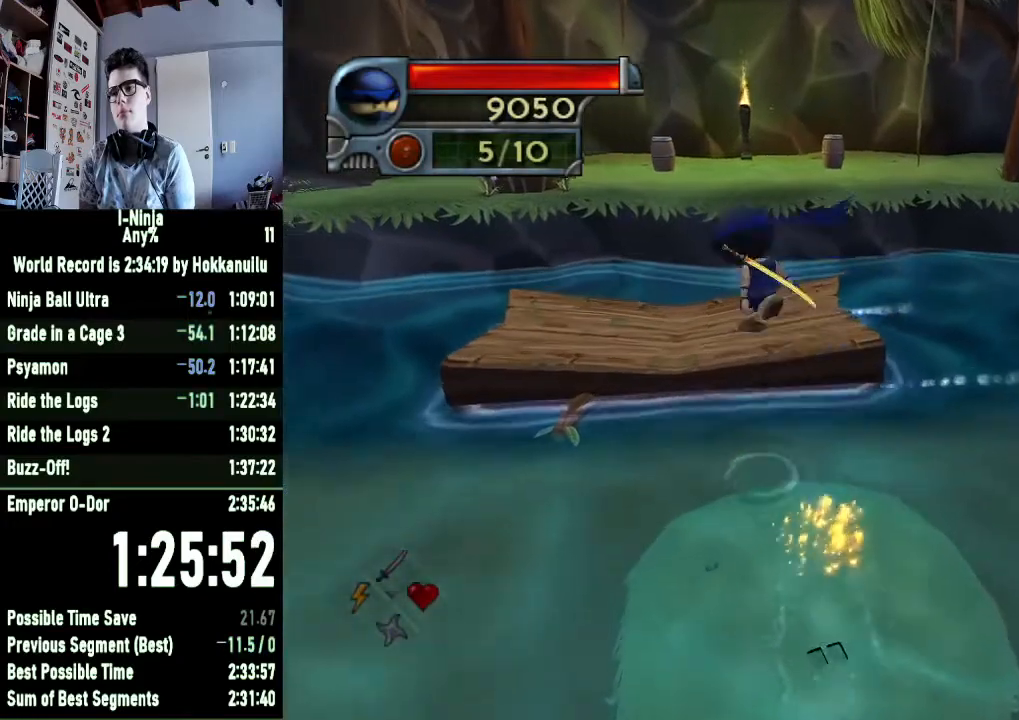
{"buttons": [], "left_stick": "center", "right_stick": "center", "button_events": [[33, "A", "up"]]}
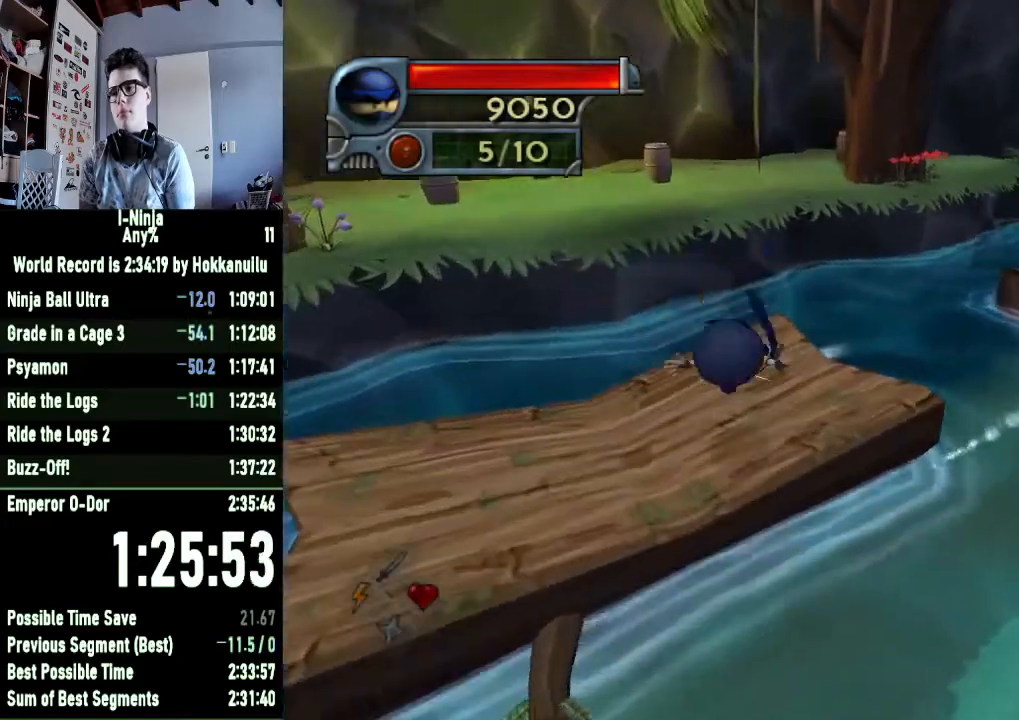
{"buttons": ["A"], "left_stick": "center", "right_stick": "center", "button_events": [[367, "A", "down"]]}
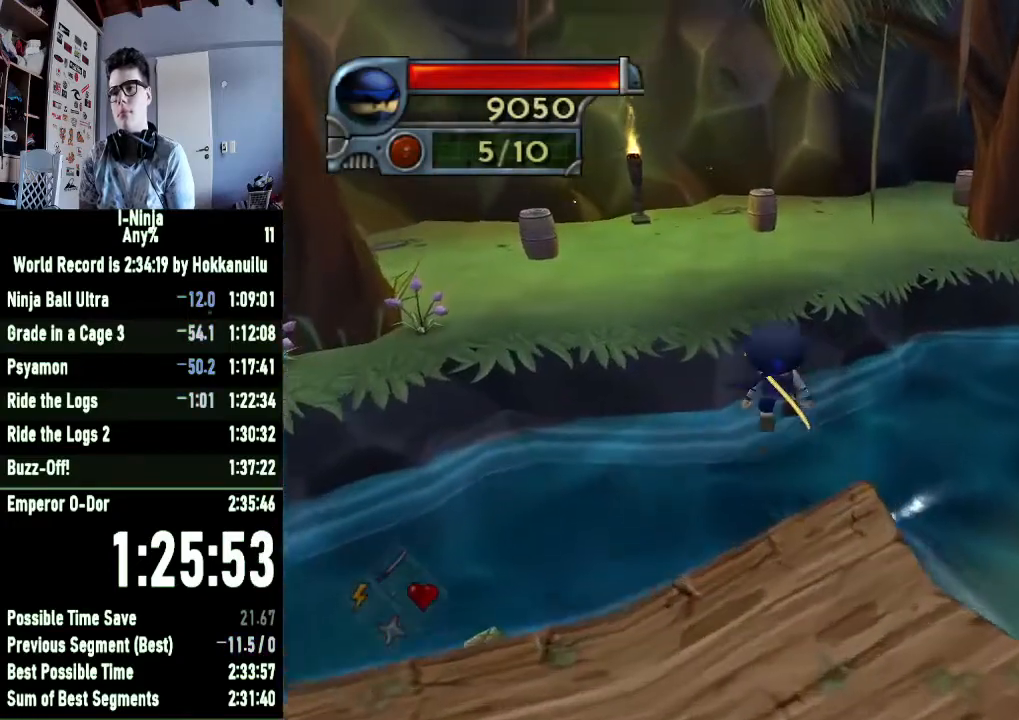
{"buttons": [], "left_stick": "center", "right_stick": "center", "button_events": [[67, "A", "up"], [267, "A", "down"], [433, "A", "up"]]}
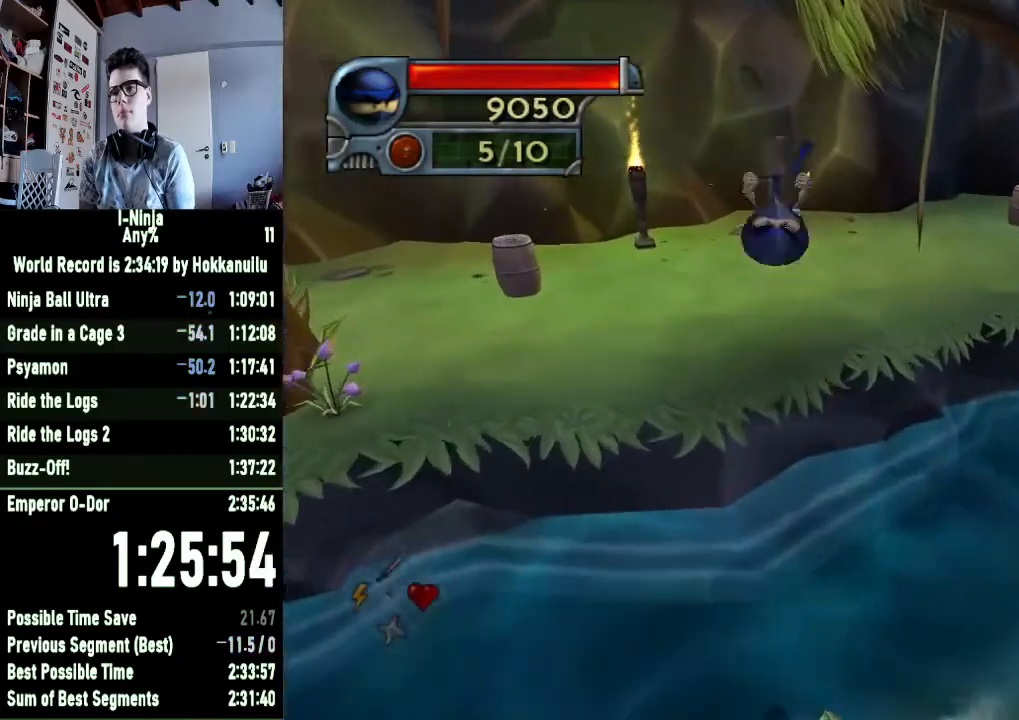
{"buttons": [], "left_stick": "center", "right_stick": "center", "button_events": []}
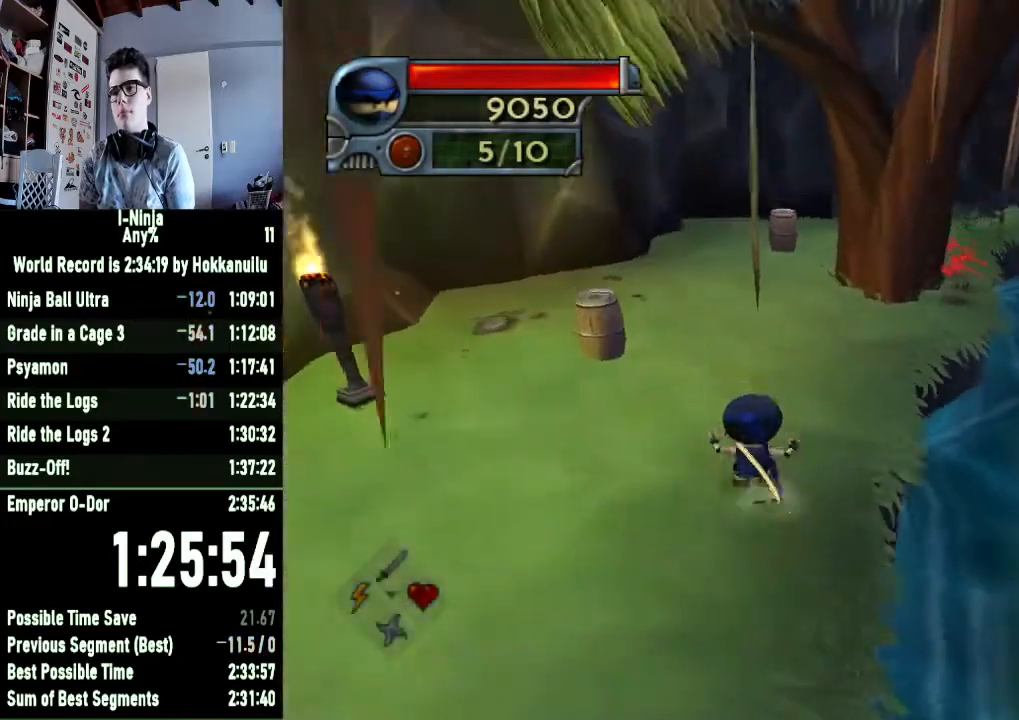
{"buttons": [], "left_stick": "center", "right_stick": "left", "button_events": []}
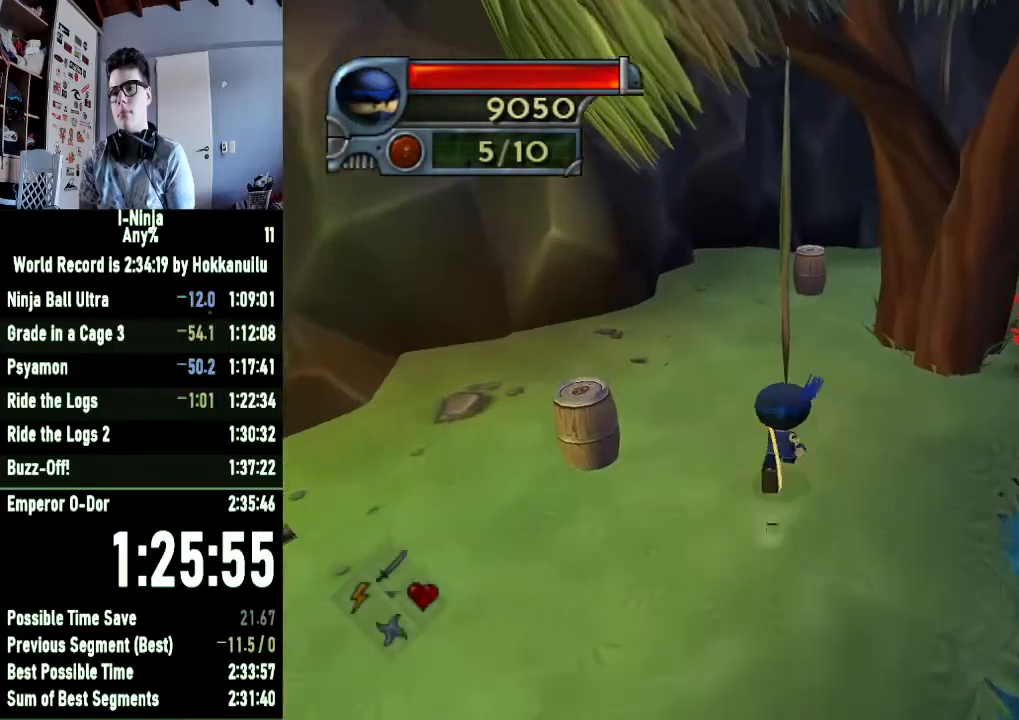
{"buttons": [], "left_stick": "left", "right_stick": "center", "button_events": []}
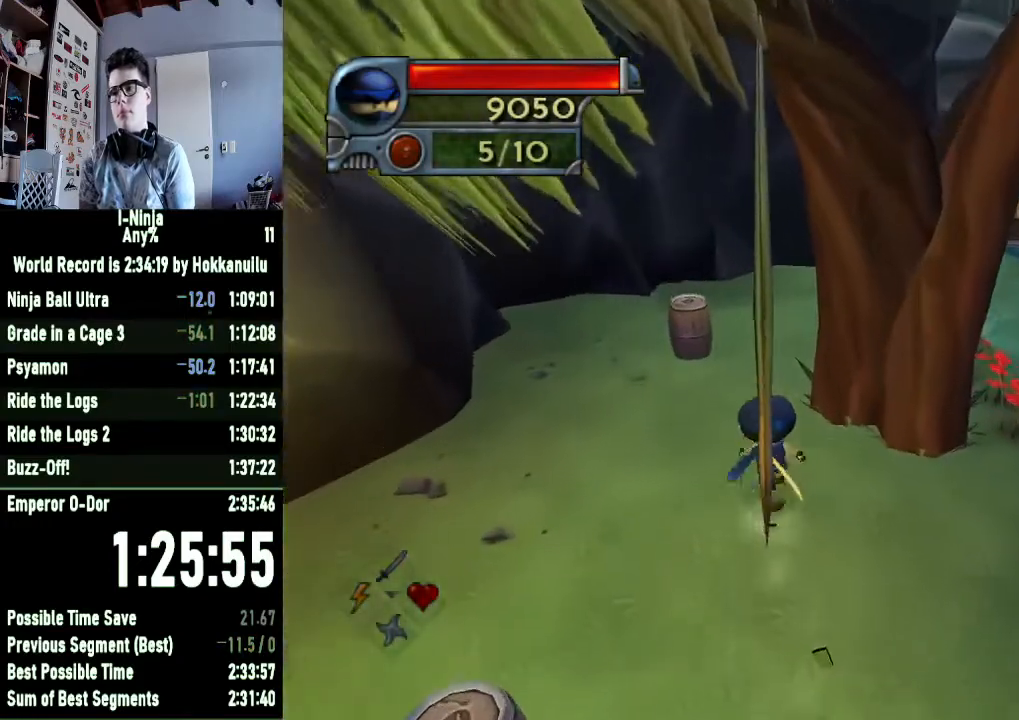
{"buttons": [], "left_stick": "down-left", "right_stick": "center", "button_events": [[300, "X", "down"], [467, "X", "up"]]}
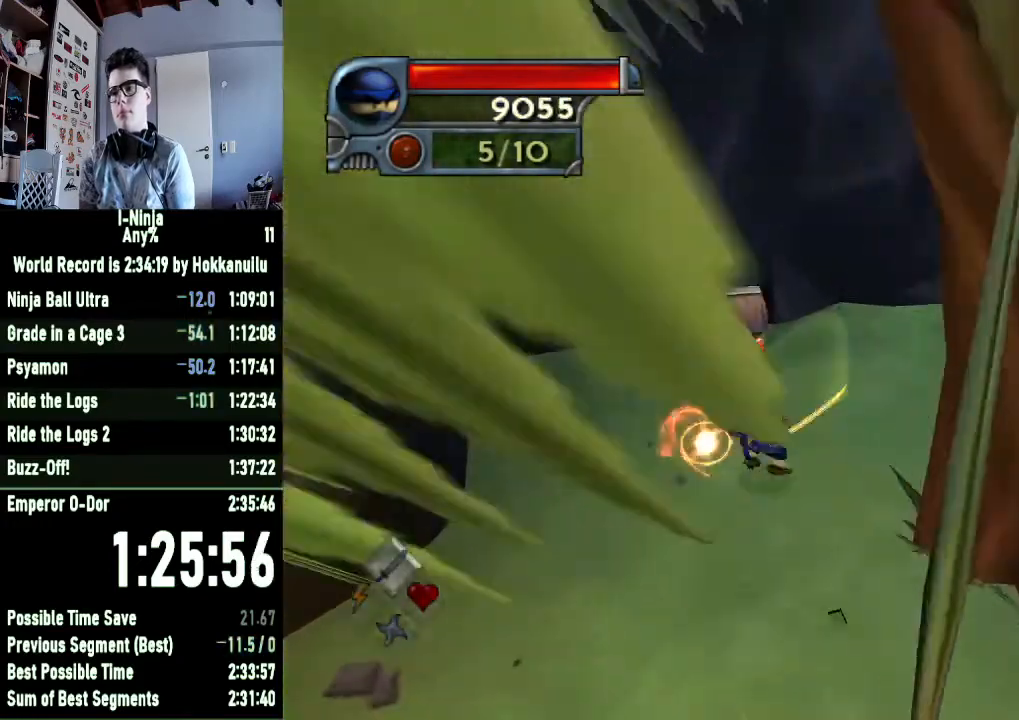
{"buttons": [], "left_stick": "right", "right_stick": "center", "button_events": [[67, "A", "down"], [167, "A", "up"]]}
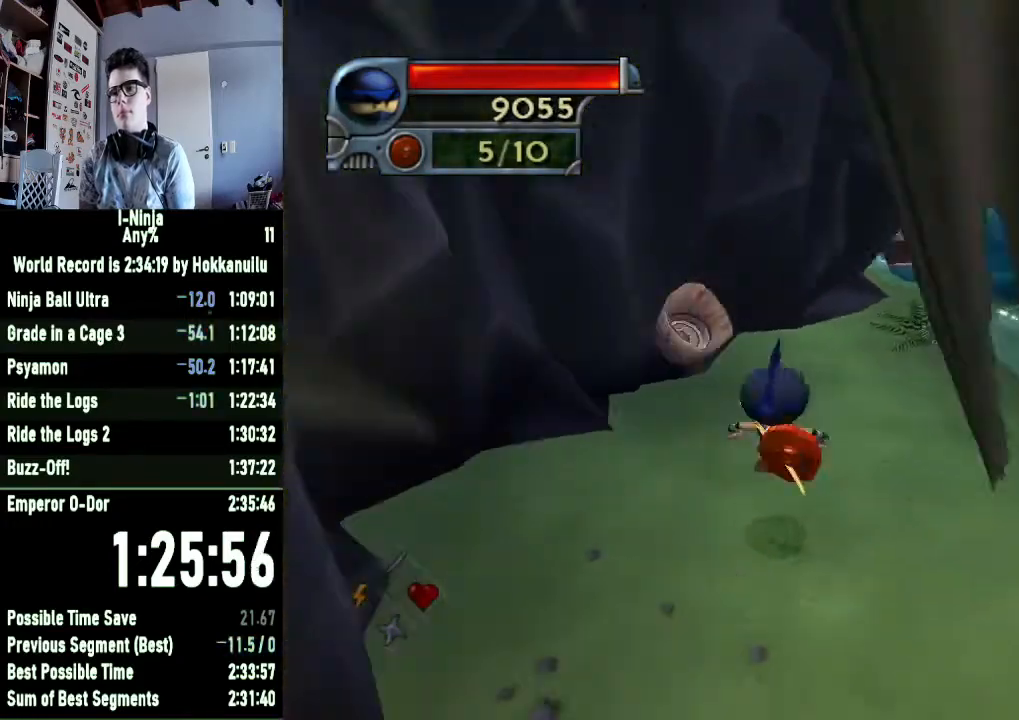
{"buttons": [], "left_stick": "center", "right_stick": "center", "button_events": []}
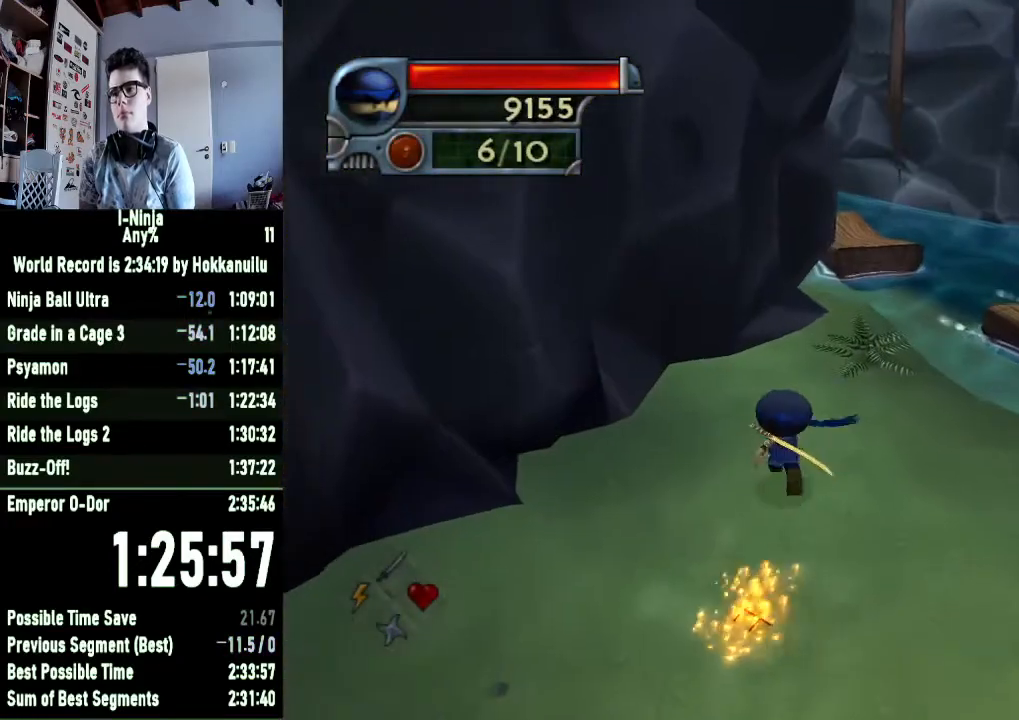
{"buttons": [], "left_stick": "right", "right_stick": "center", "button_events": []}
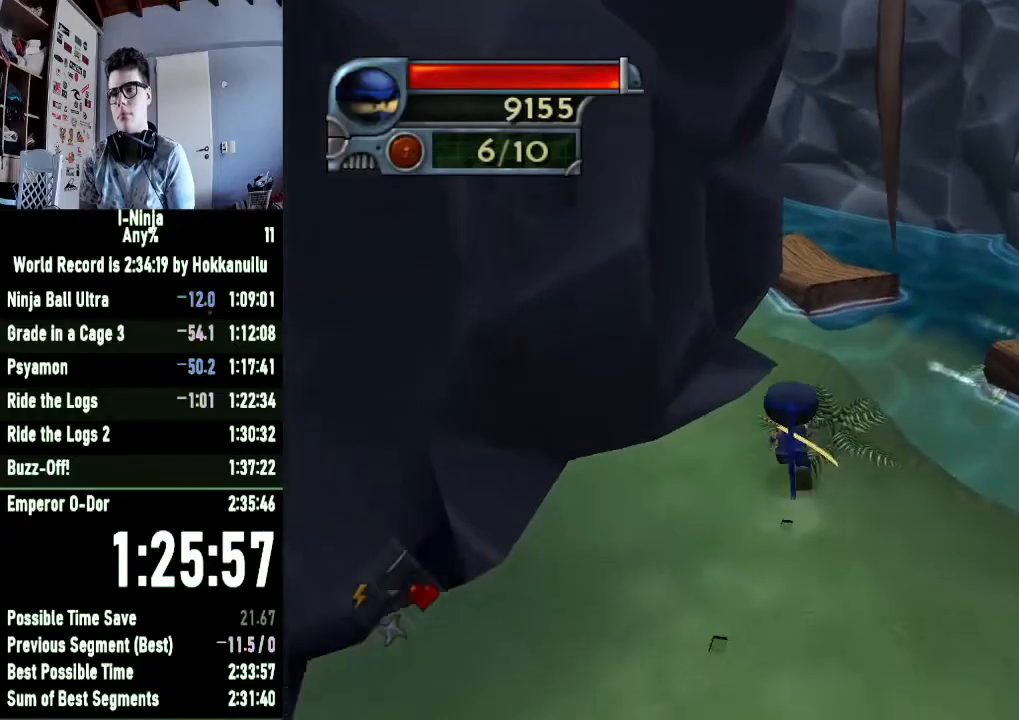
{"buttons": ["A"], "left_stick": "right", "right_stick": "center", "button_events": [[433, "A", "down"]]}
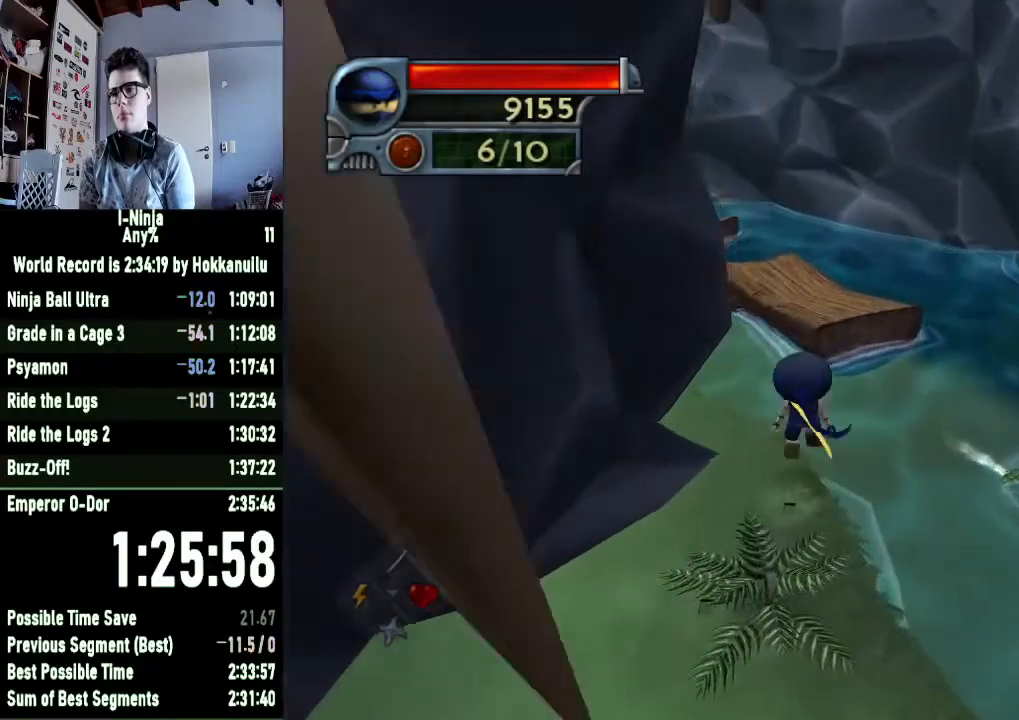
{"buttons": ["B"], "left_stick": "right", "right_stick": "center", "button_events": [[100, "A", "up"], [200, "B", "down"]]}
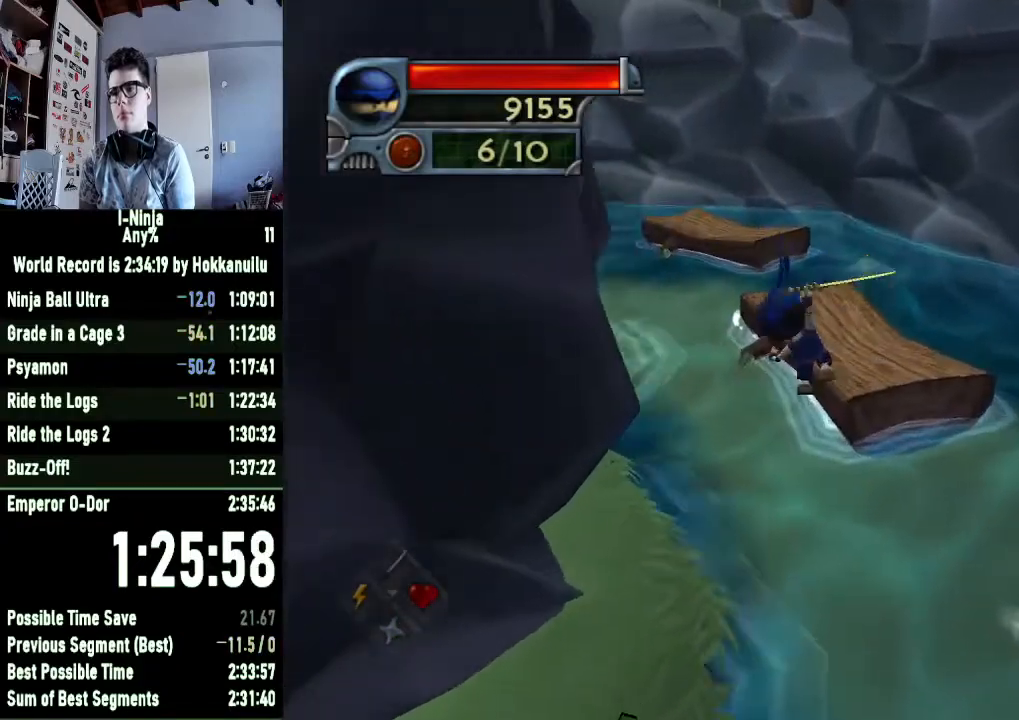
{"buttons": ["B"], "left_stick": "center", "right_stick": "center", "button_events": []}
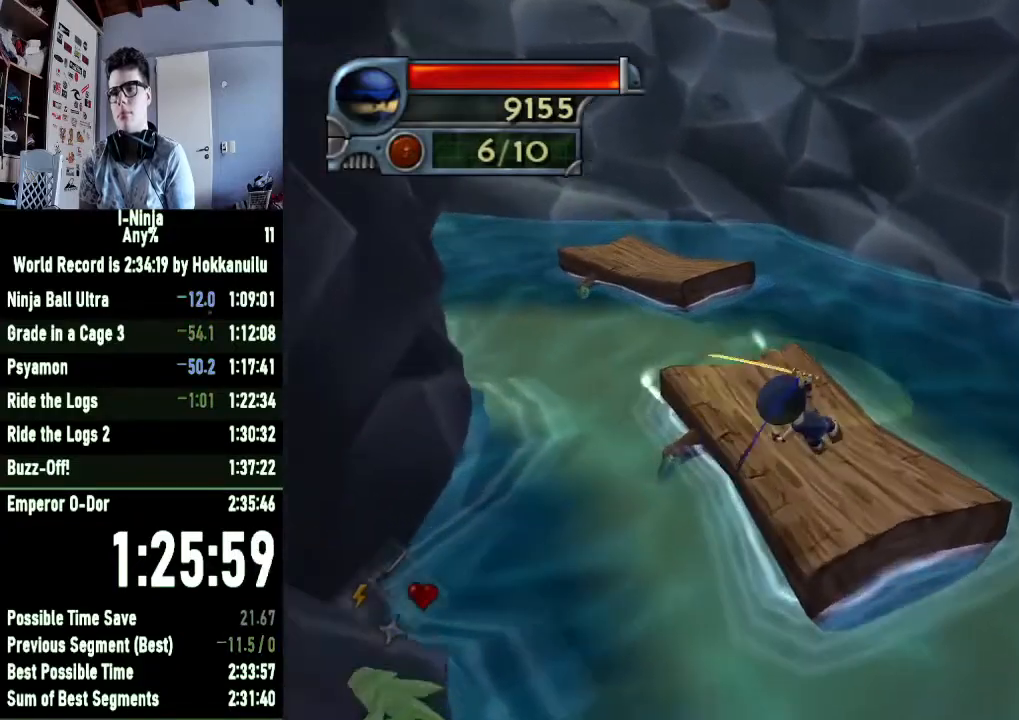
{"buttons": [], "left_stick": "left", "right_stick": "center", "button_events": [[267, "B", "up"]]}
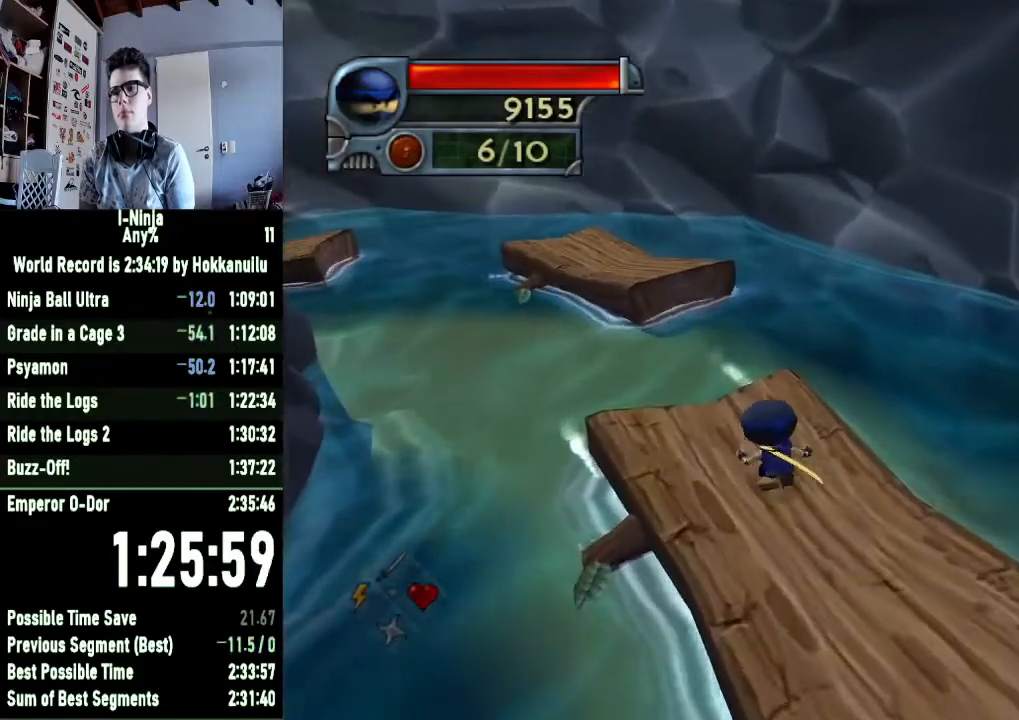
{"buttons": [], "left_stick": "left", "right_stick": "center", "button_events": [[233, "A", "down"], [433, "A", "up"]]}
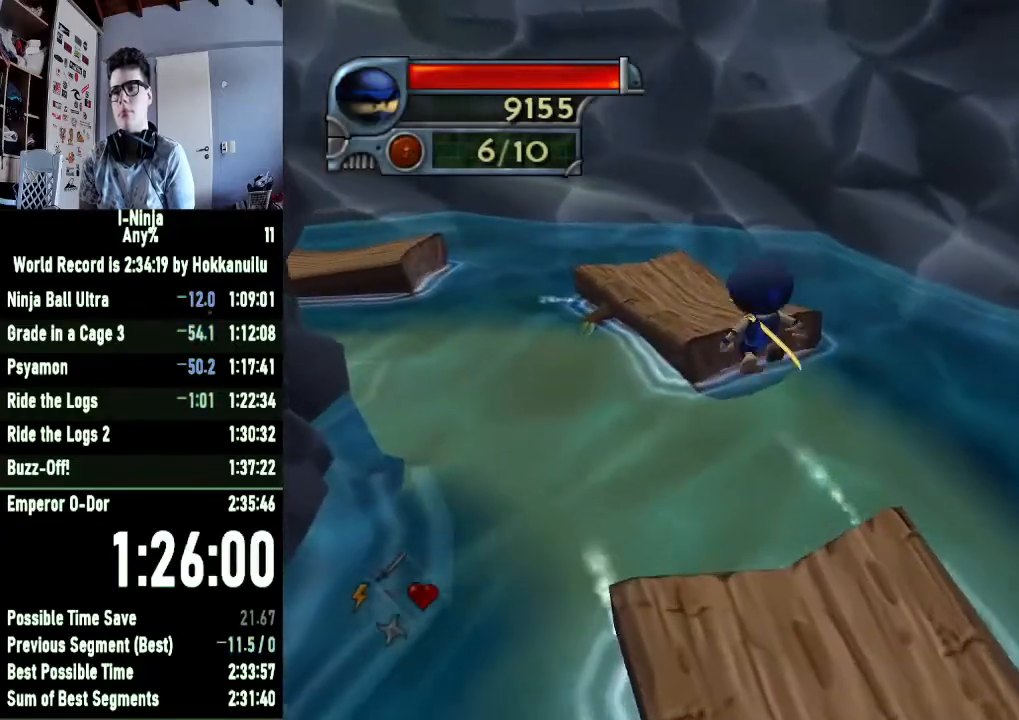
{"buttons": [], "left_stick": "right", "right_stick": "center", "button_events": [[167, "A", "down"], [267, "A", "up"]]}
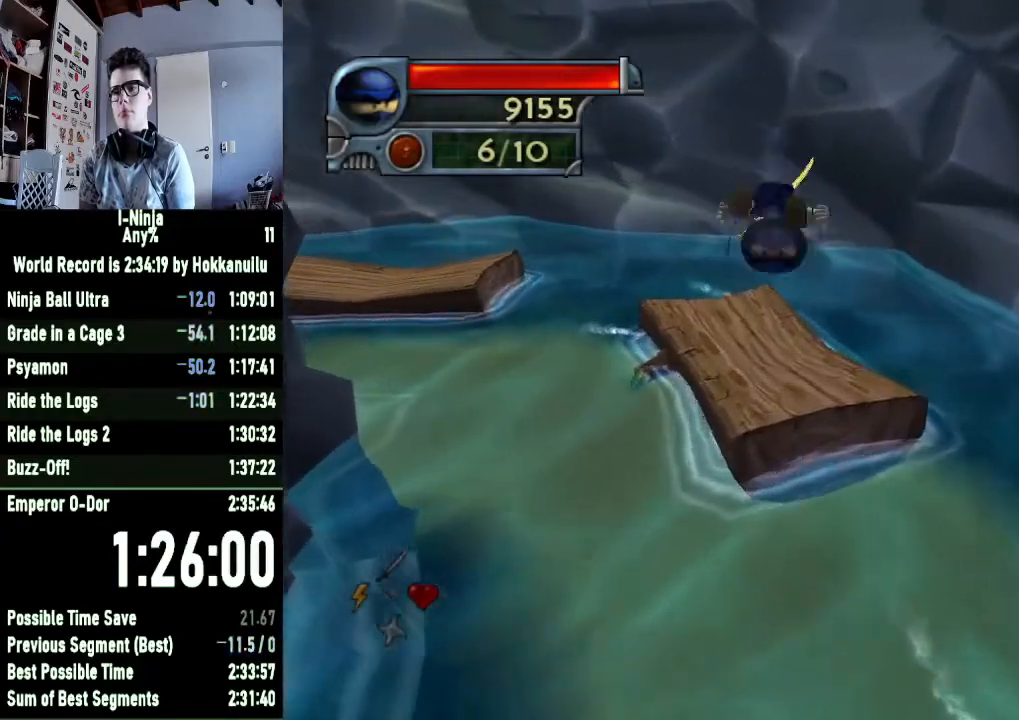
{"buttons": [], "left_stick": "right", "right_stick": "center", "button_events": []}
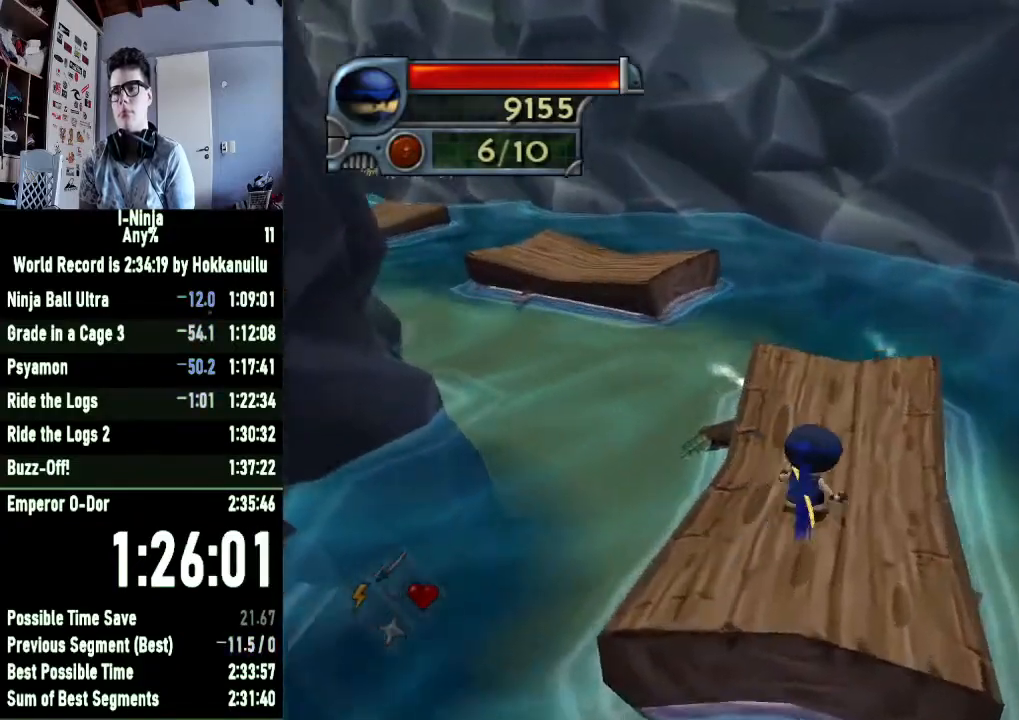
{"buttons": [], "left_stick": "center", "right_stick": "center", "button_events": []}